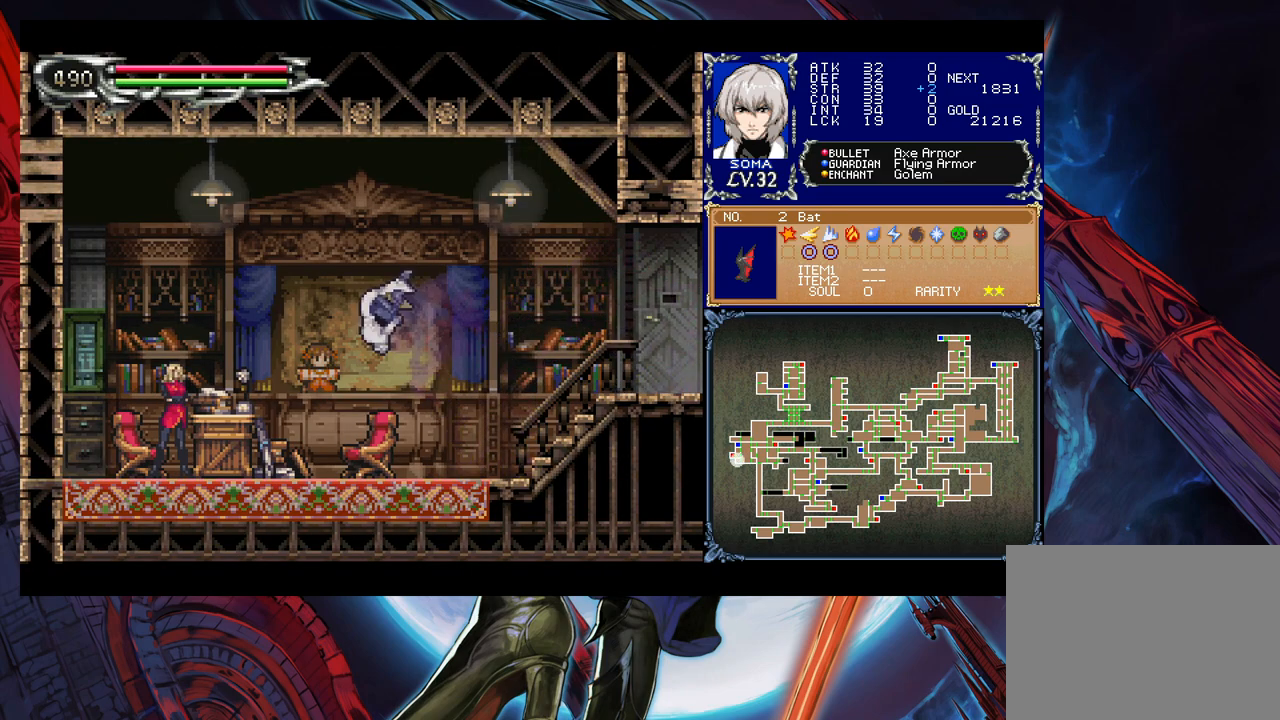
Gameplay with a controller (Xbox layout); each line is a JSON object with the inputs held at the frame after it. "events" lists button and stick changes between this image and that frame as [ms after this image, input, new state], when the widget could be followed in between. Not read: L2 L3 R2 R3 right_stick.
{"buttons": [], "left_stick": "center", "events": [[67, "B", "up"], [83, "B", "down"], [217, "B", "up"], [333, "left_stick", "up"], [467, "left_stick", "center"]]}
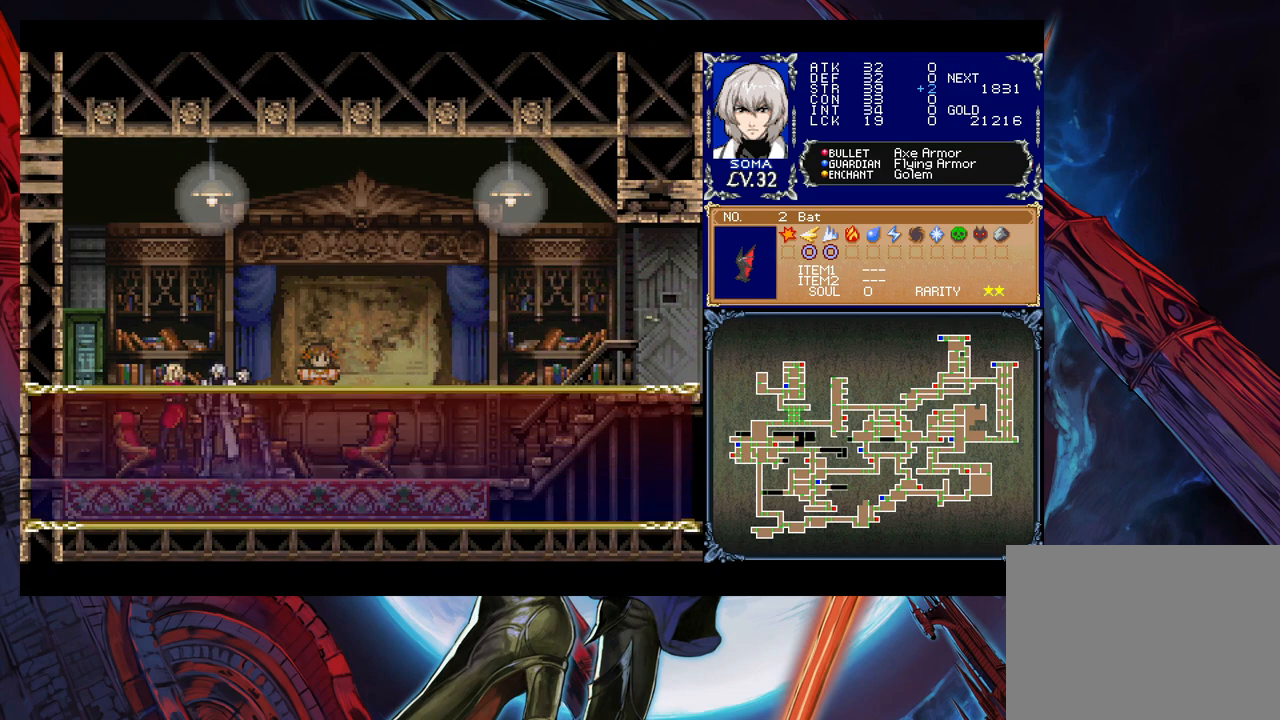
{"buttons": [], "left_stick": "center", "events": [[267, "A", "down"], [333, "A", "up"]]}
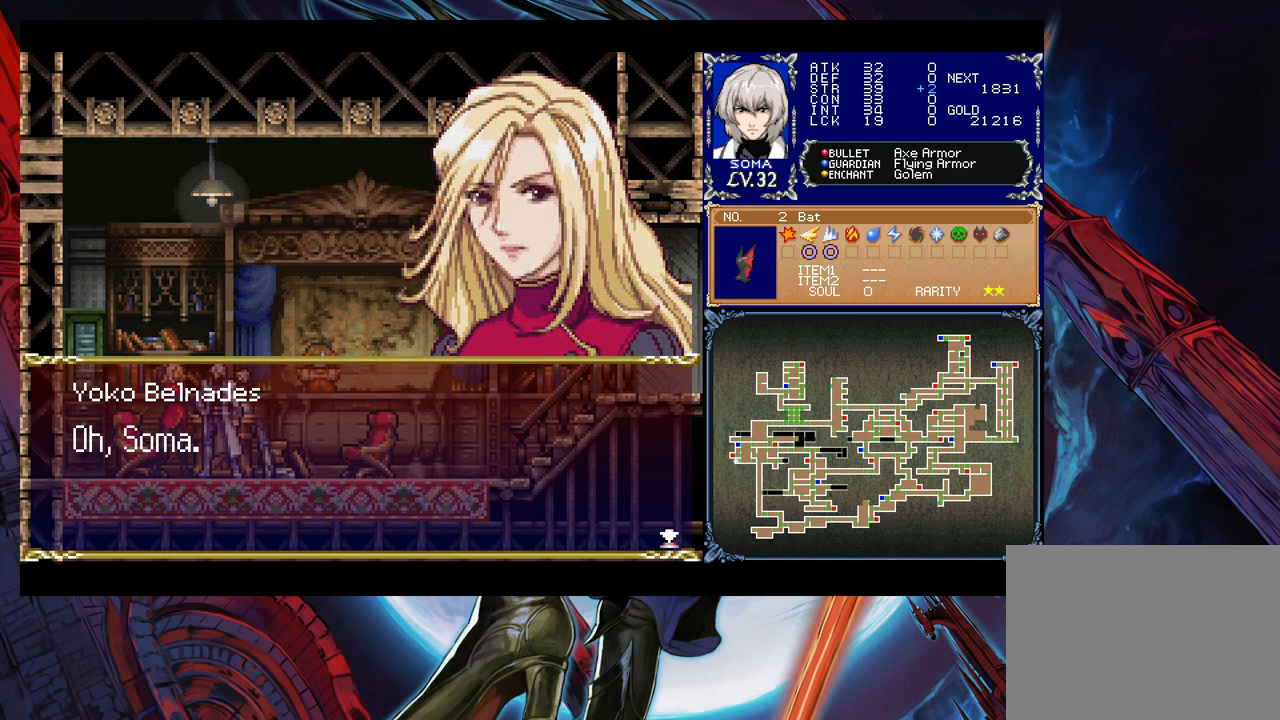
{"buttons": [], "left_stick": "right", "events": [[33, "left_stick", "right"], [83, "A", "down"], [133, "A", "up"], [433, "A", "down"], [483, "A", "up"]]}
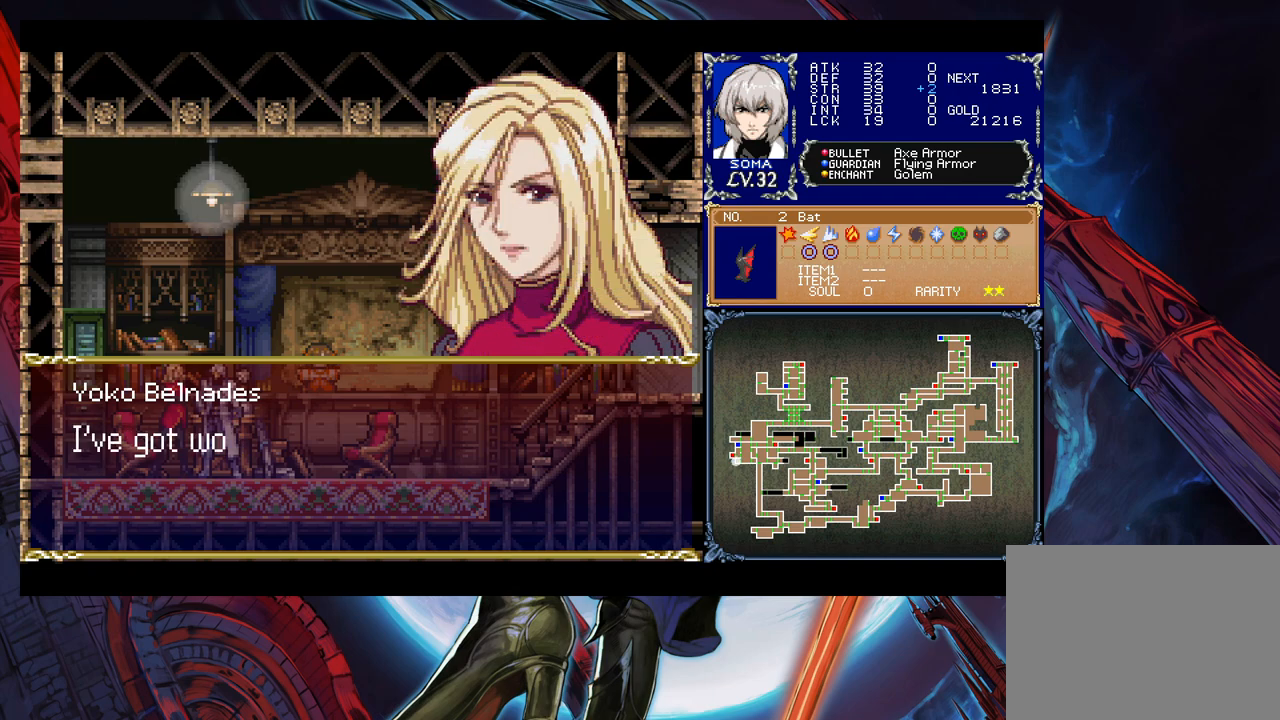
{"buttons": [], "left_stick": "center", "events": [[183, "left_stick", "center"]]}
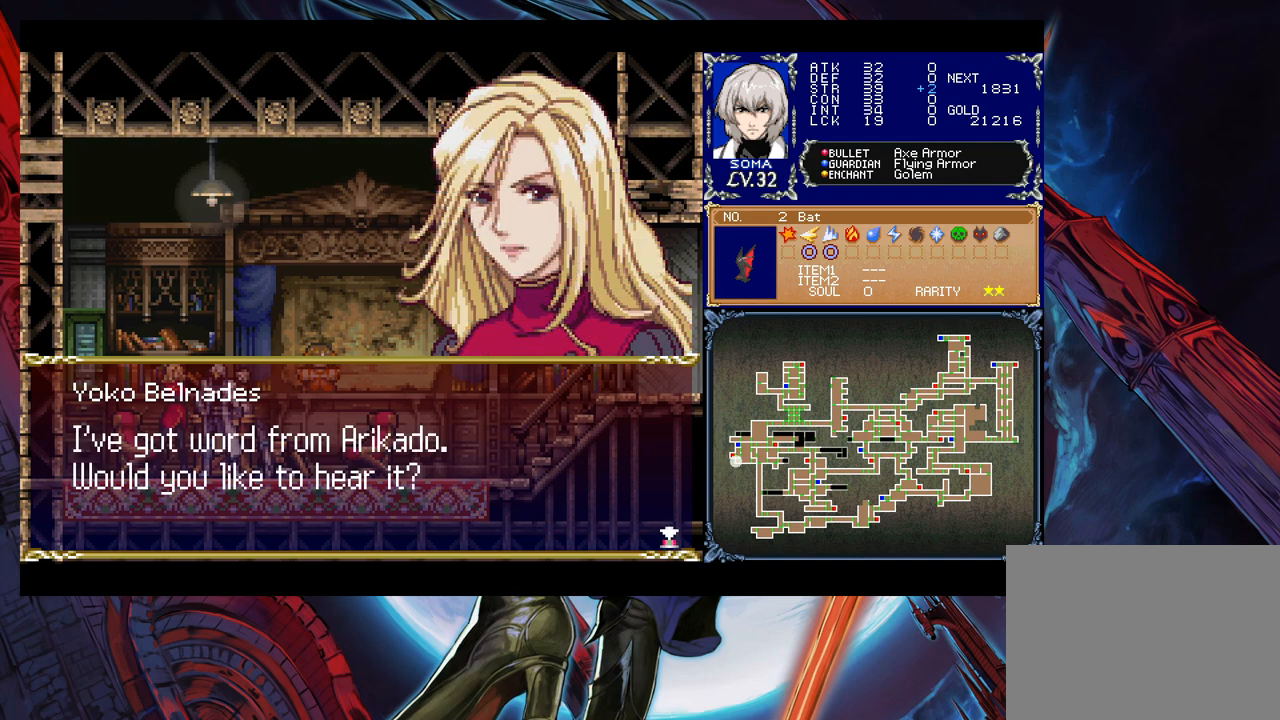
{"buttons": ["A"], "left_stick": "center", "events": [[483, "A", "down"]]}
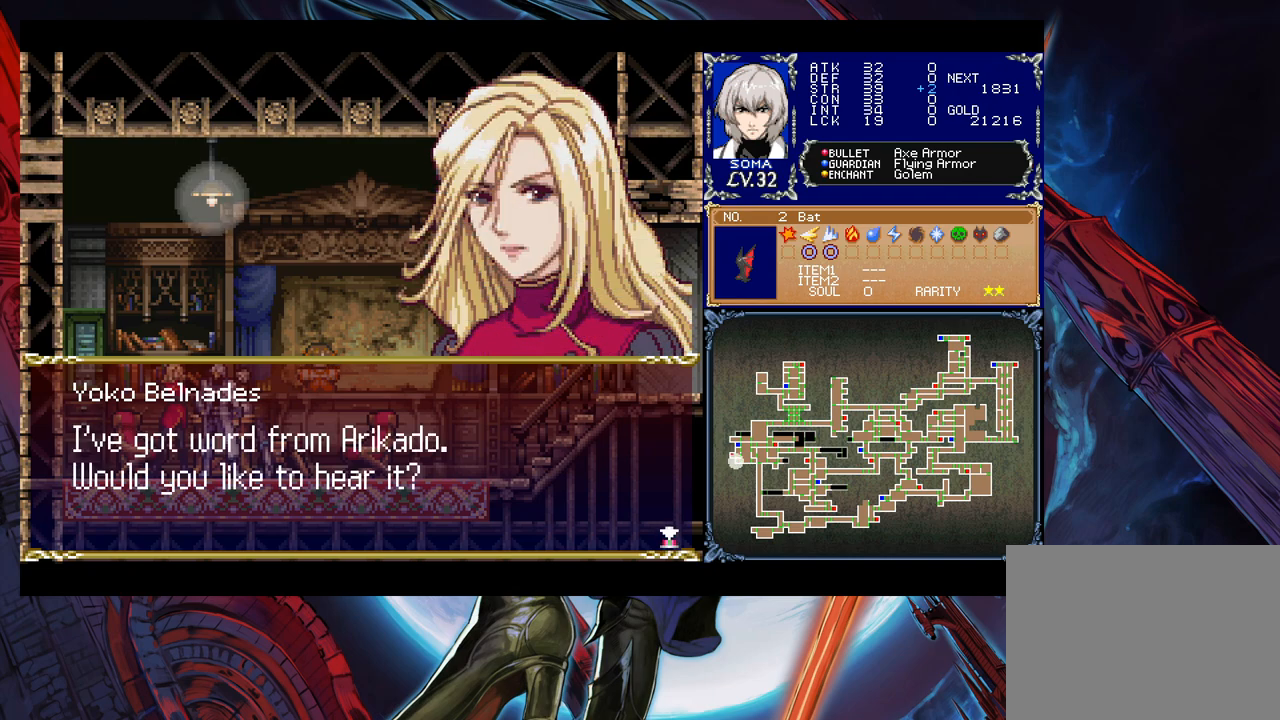
{"buttons": [], "left_stick": "center", "events": [[83, "A", "up"]]}
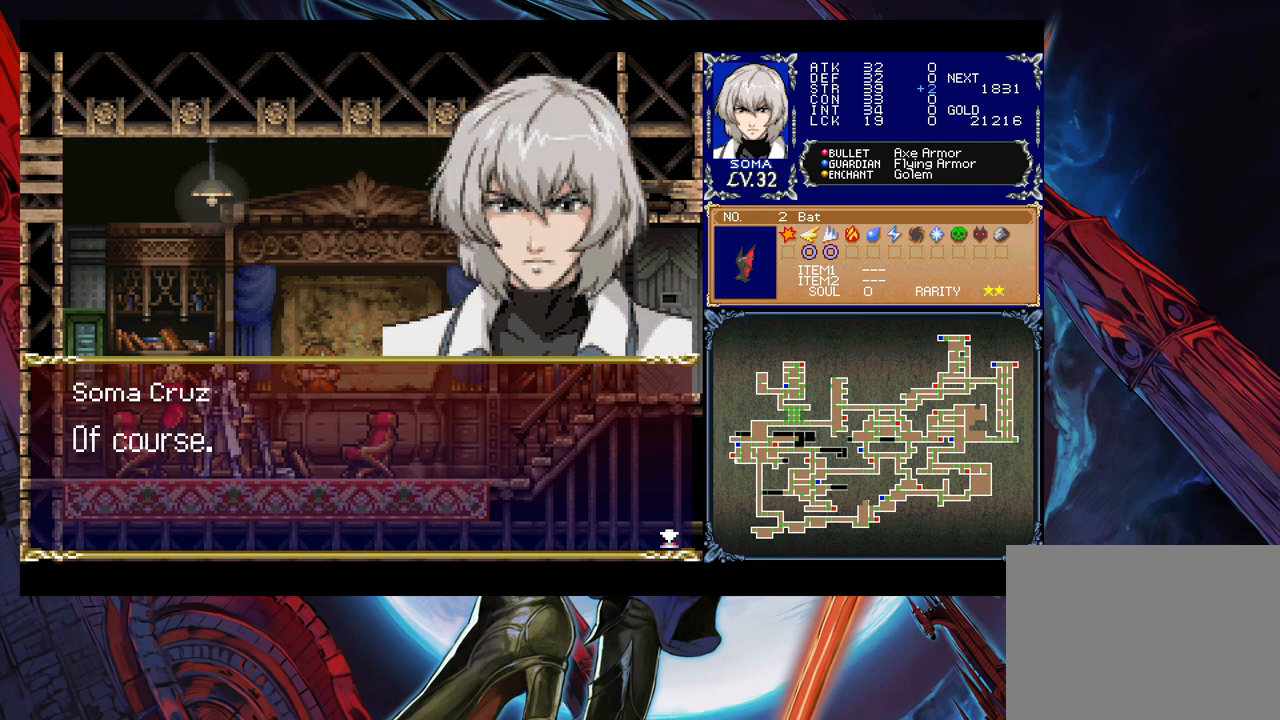
{"buttons": [], "left_stick": "center", "events": [[267, "A", "down"], [333, "A", "up"]]}
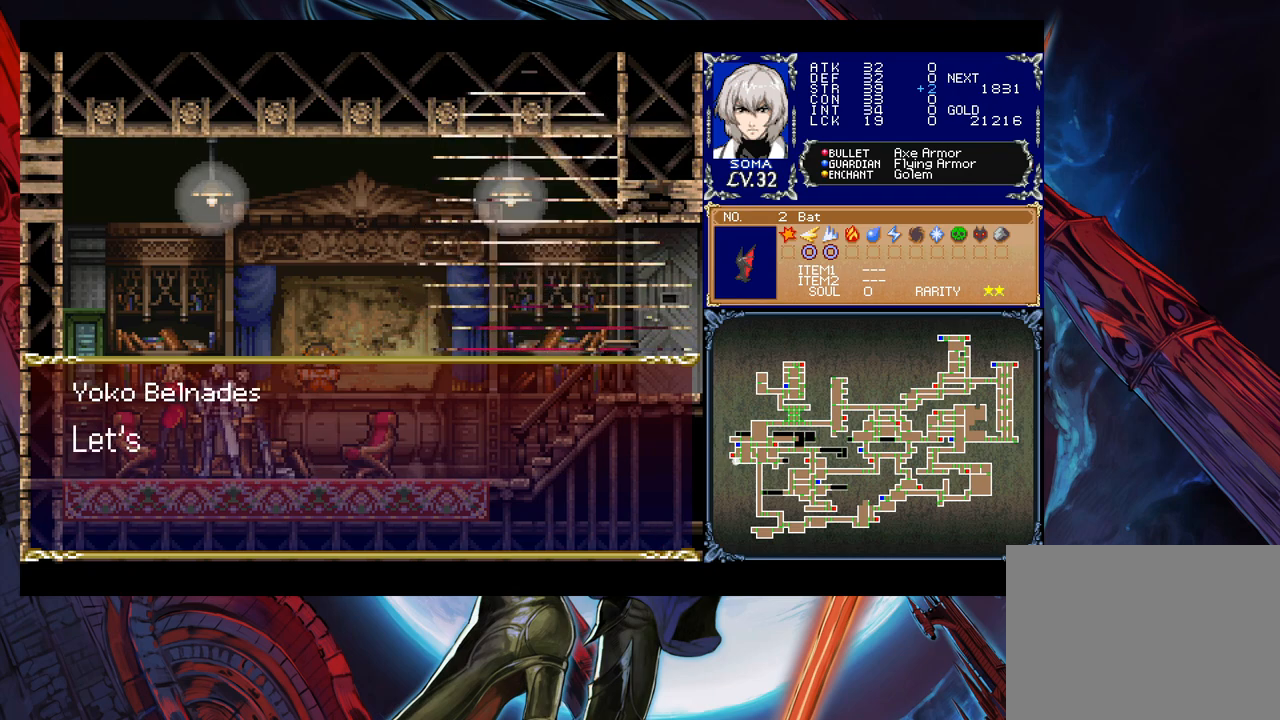
{"buttons": [], "left_stick": "center", "events": []}
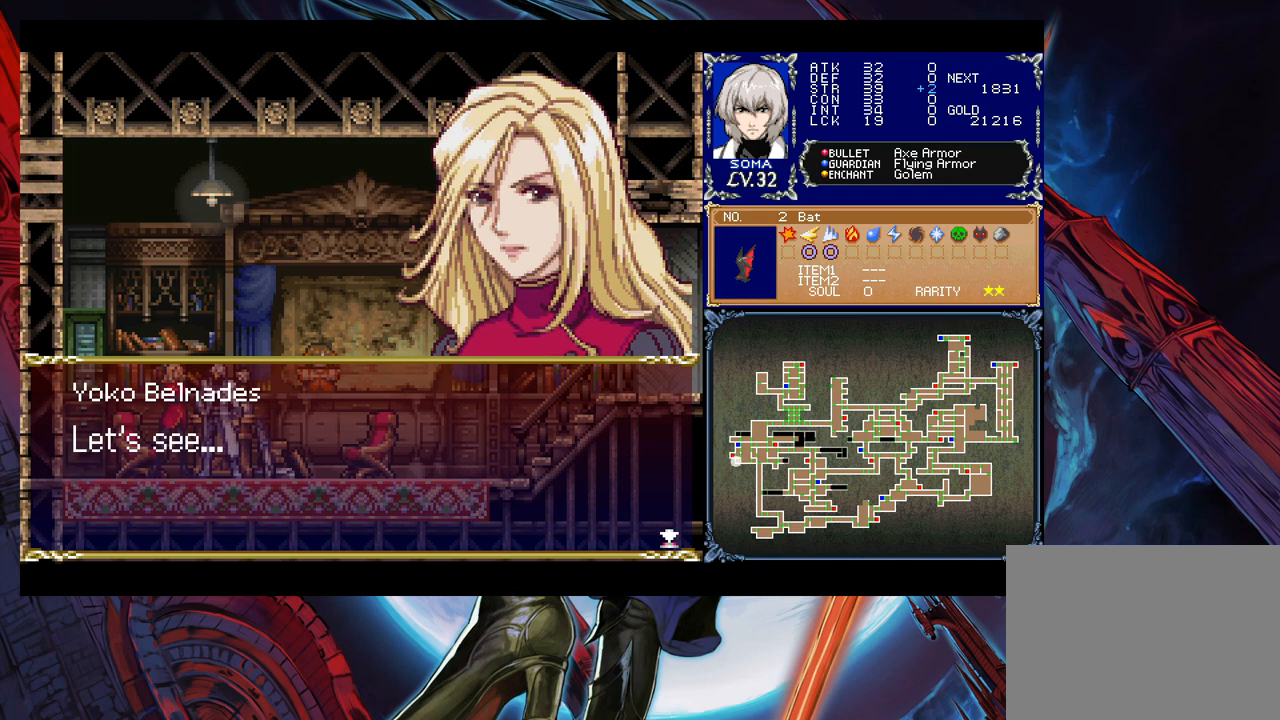
{"buttons": [], "left_stick": "center", "events": [[333, "A", "down"], [467, "A", "up"]]}
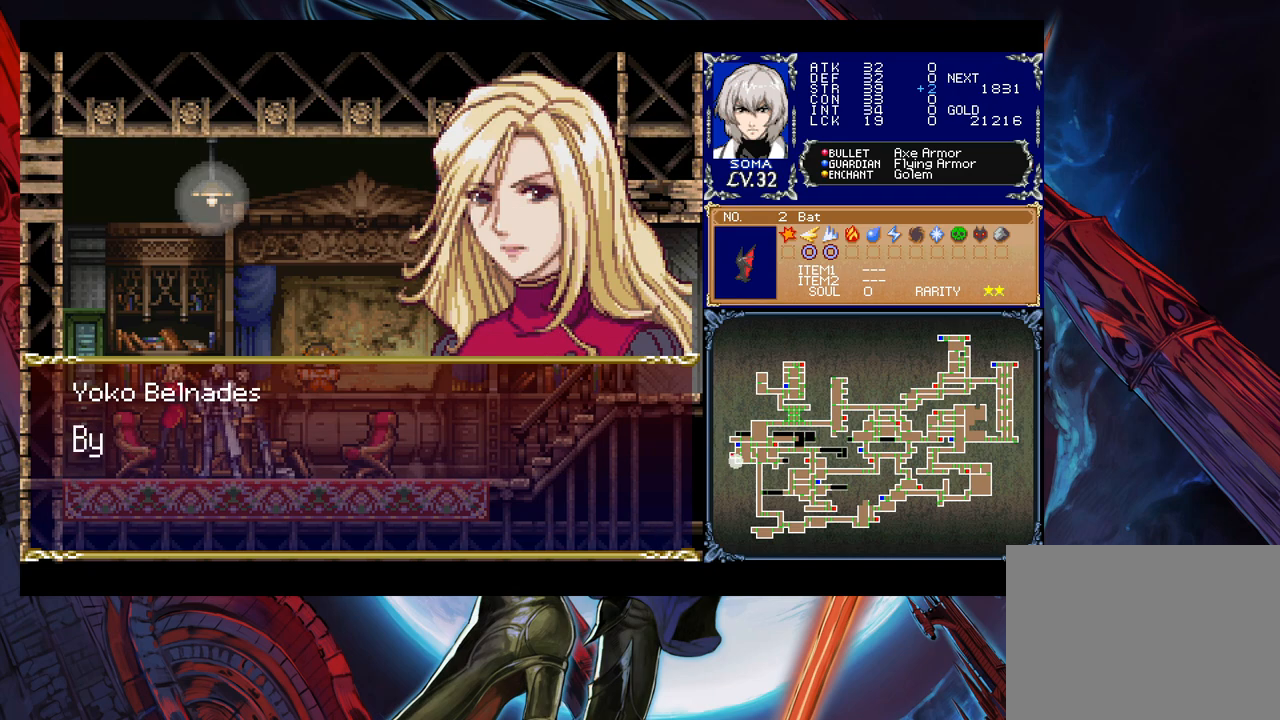
{"buttons": [], "left_stick": "center", "events": []}
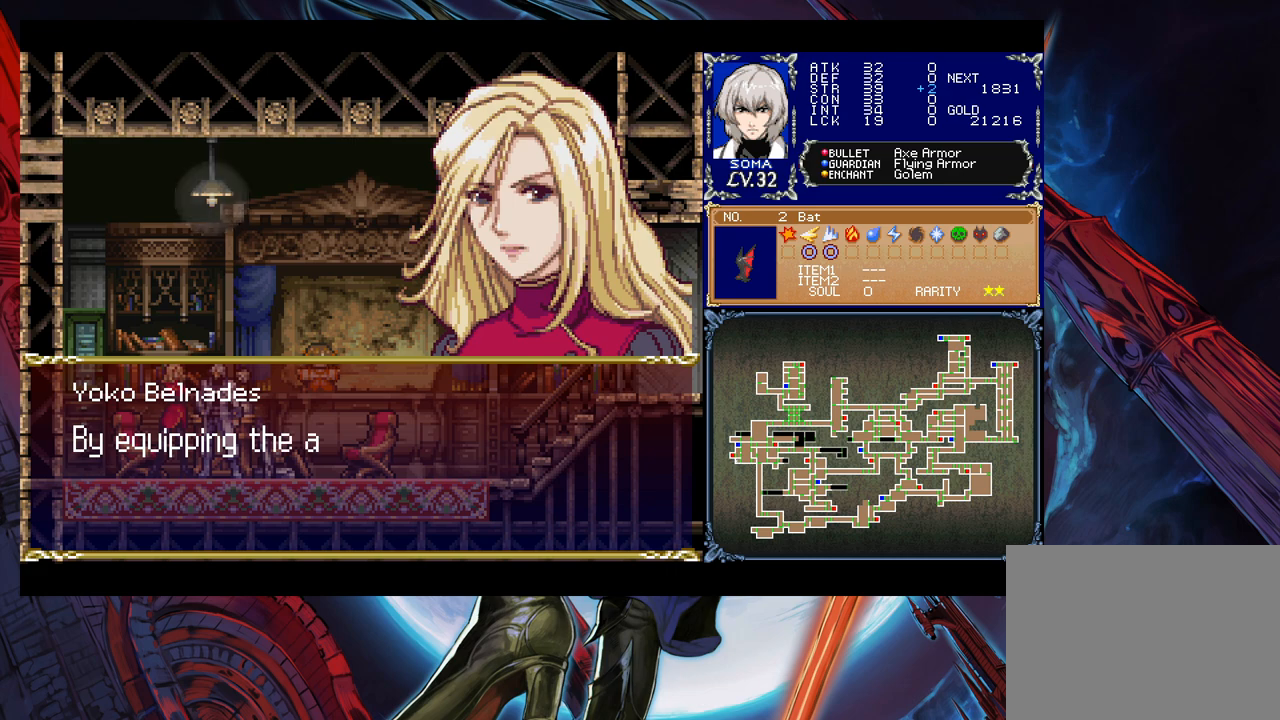
{"buttons": [], "left_stick": "center", "events": []}
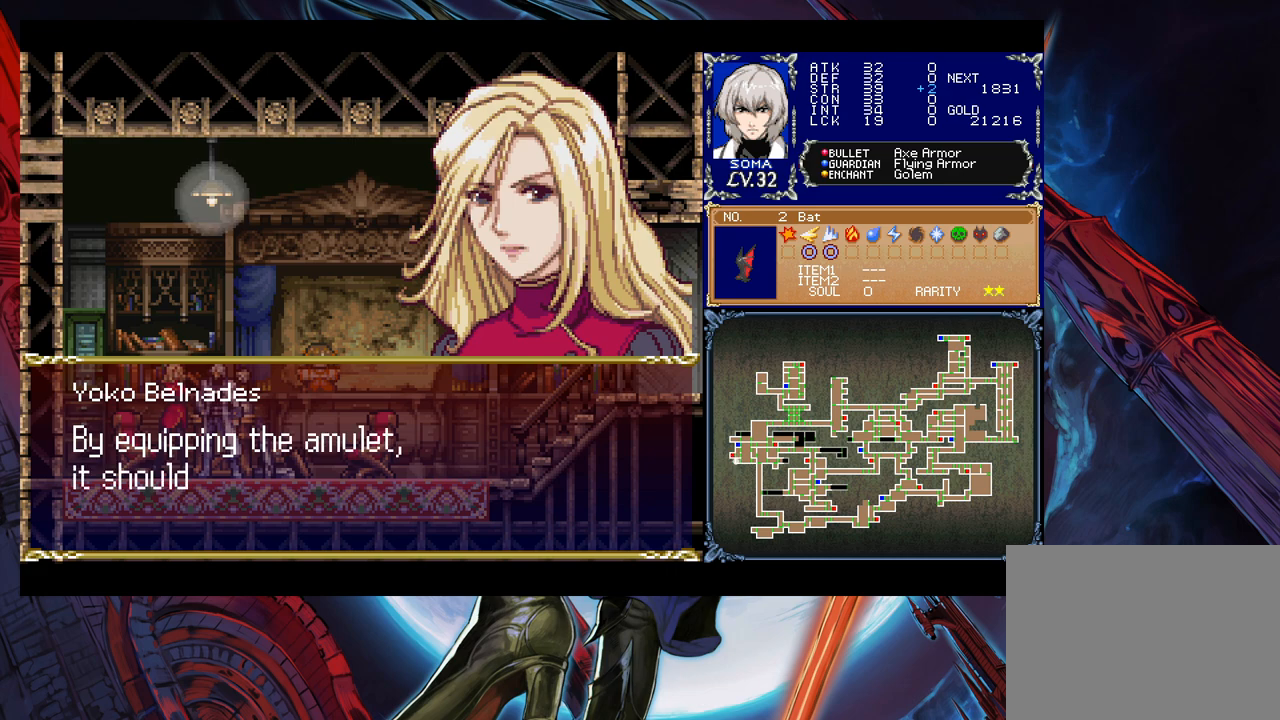
{"buttons": [], "left_stick": "center", "events": []}
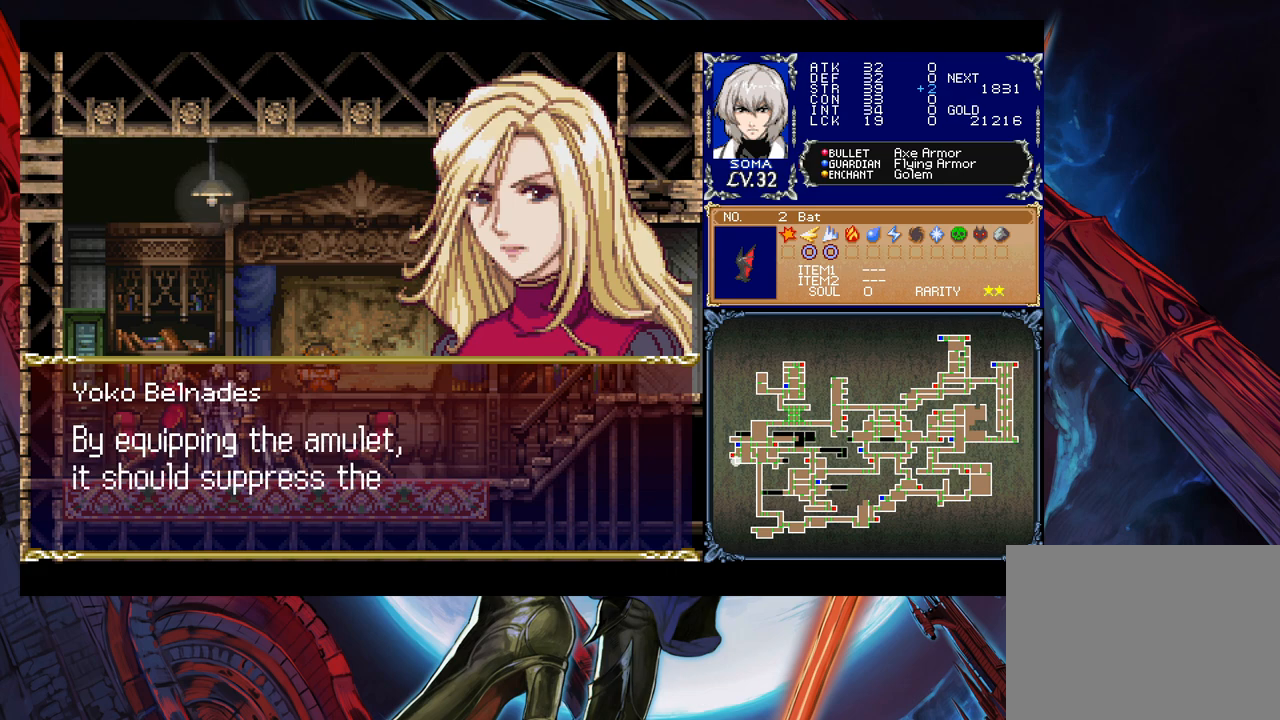
{"buttons": [], "left_stick": "center", "events": []}
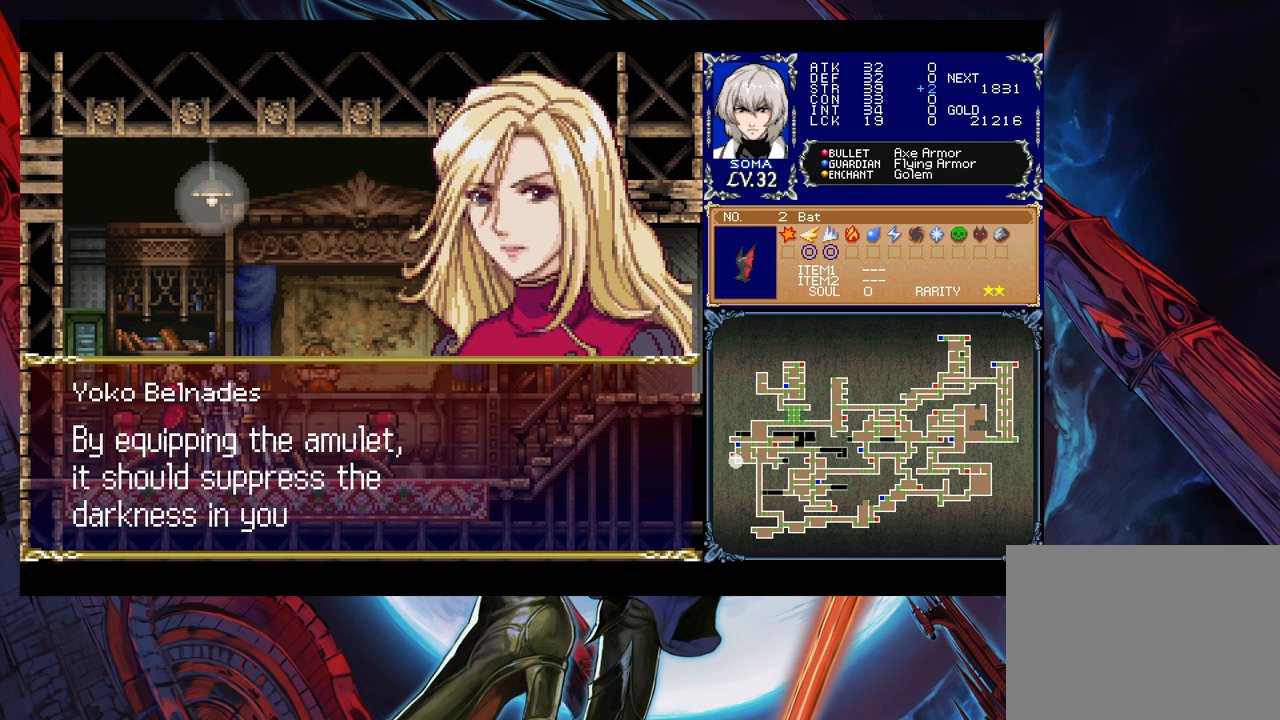
{"buttons": [], "left_stick": "center", "events": []}
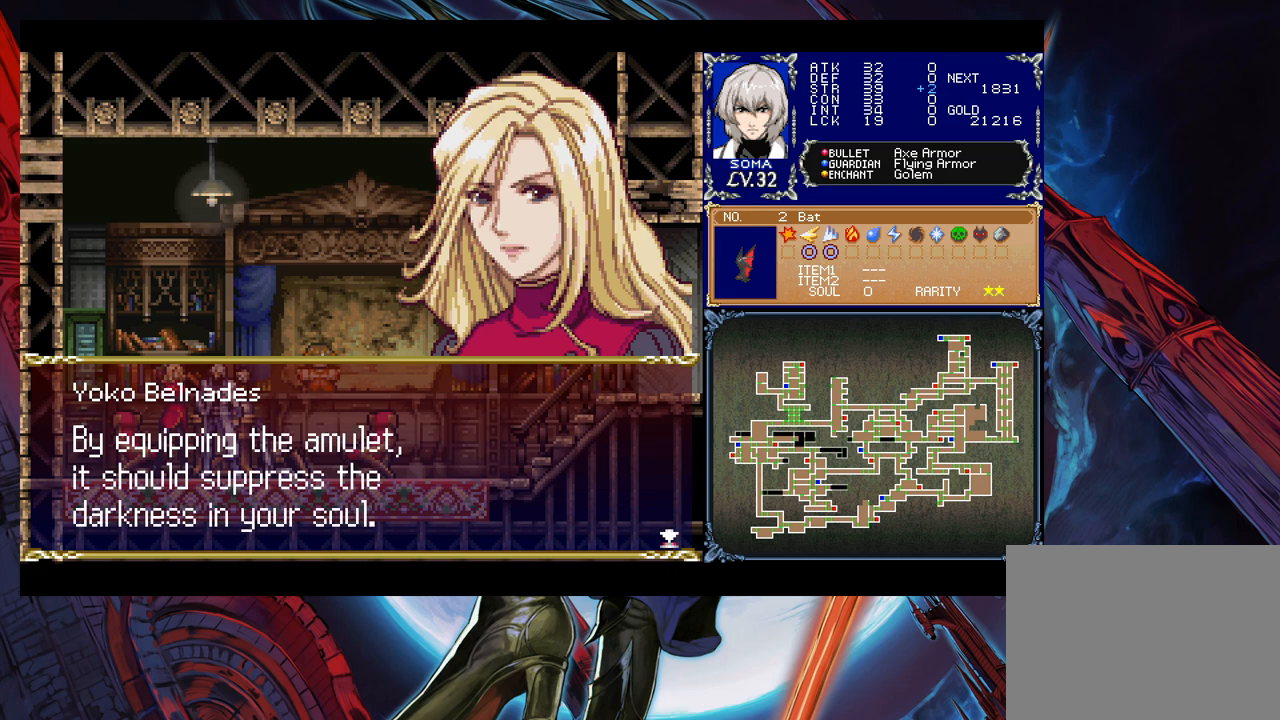
{"buttons": [], "left_stick": "center", "events": [[167, "A", "down"], [317, "A", "up"]]}
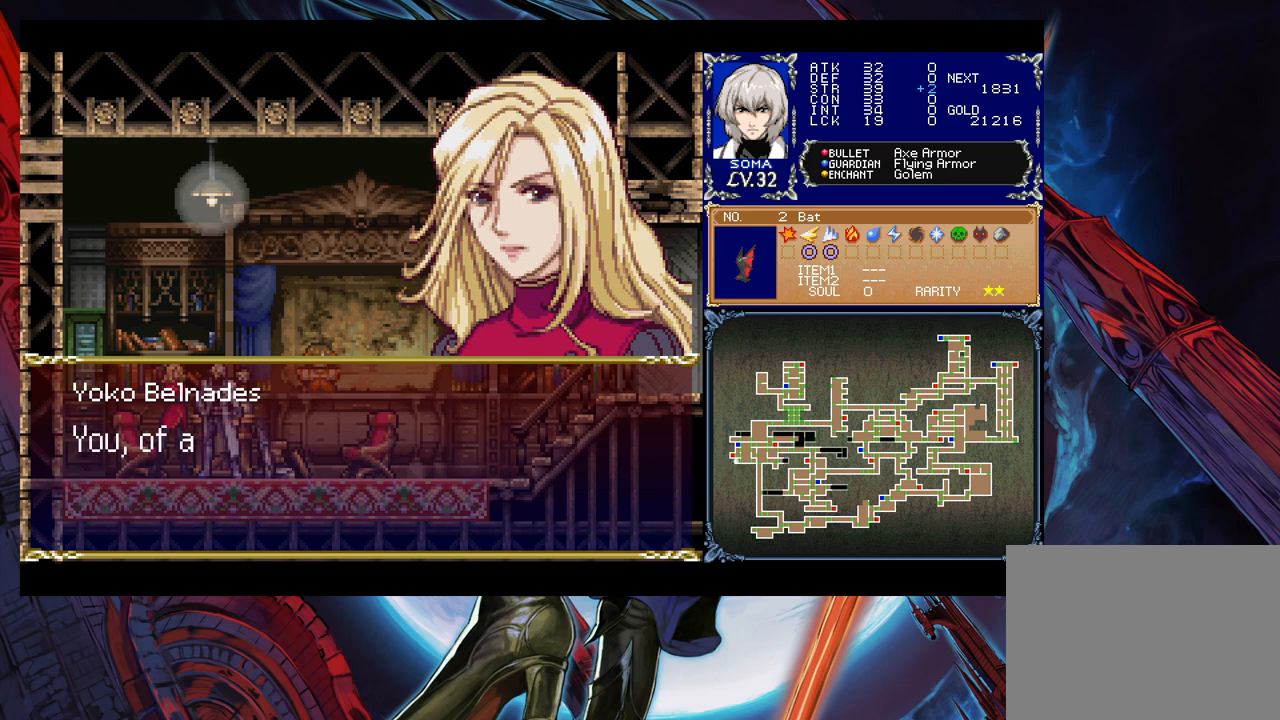
{"buttons": [], "left_stick": "center", "events": [[33, "A", "down"], [183, "A", "up"]]}
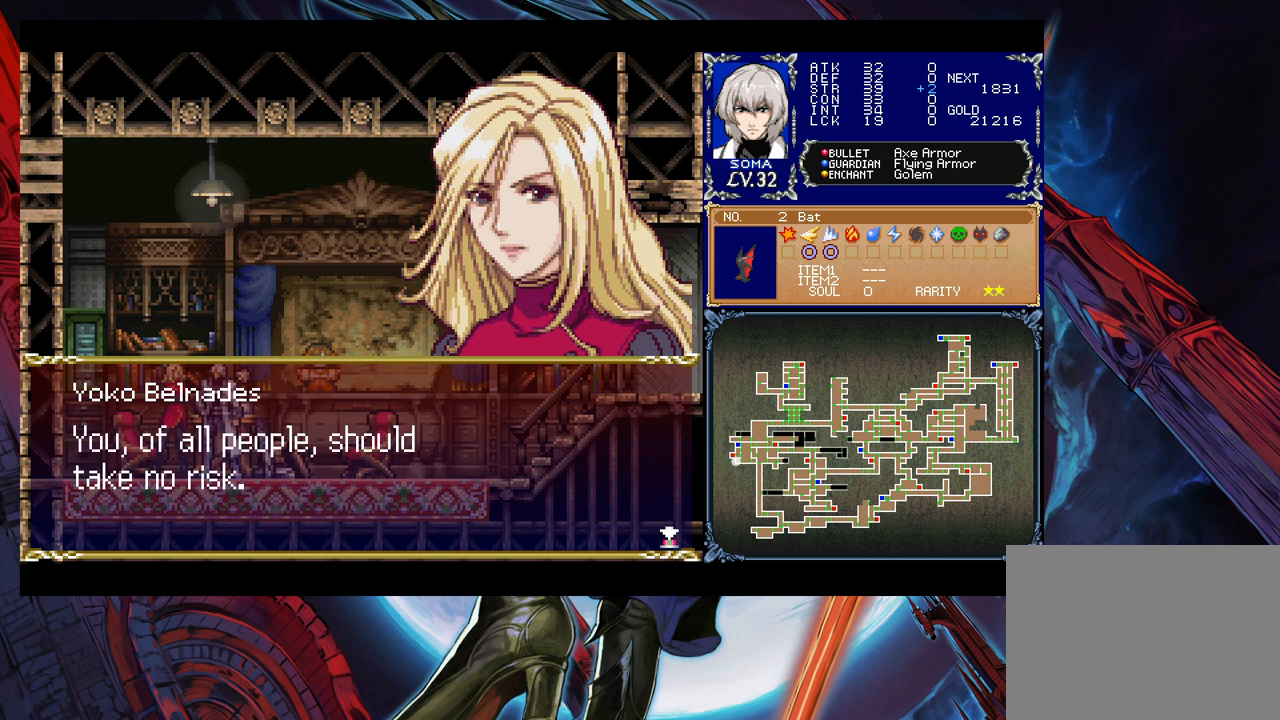
{"buttons": [], "left_stick": "center", "events": []}
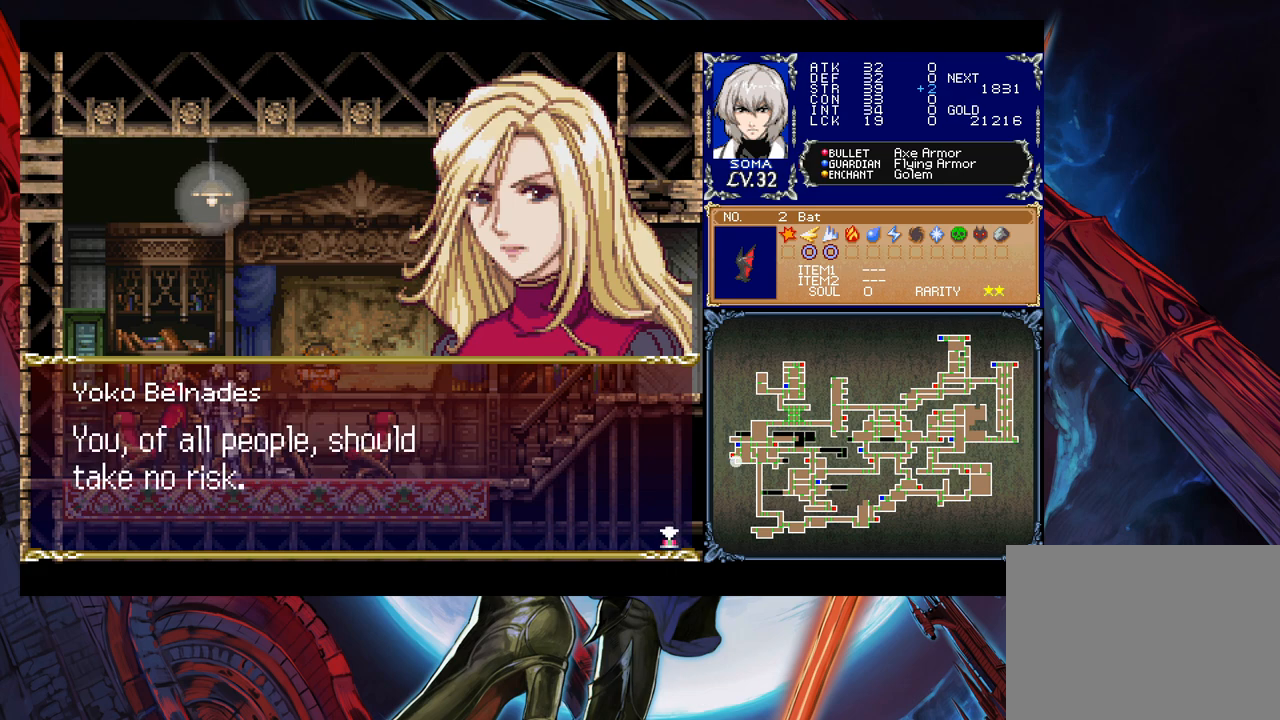
{"buttons": [], "left_stick": "center", "events": []}
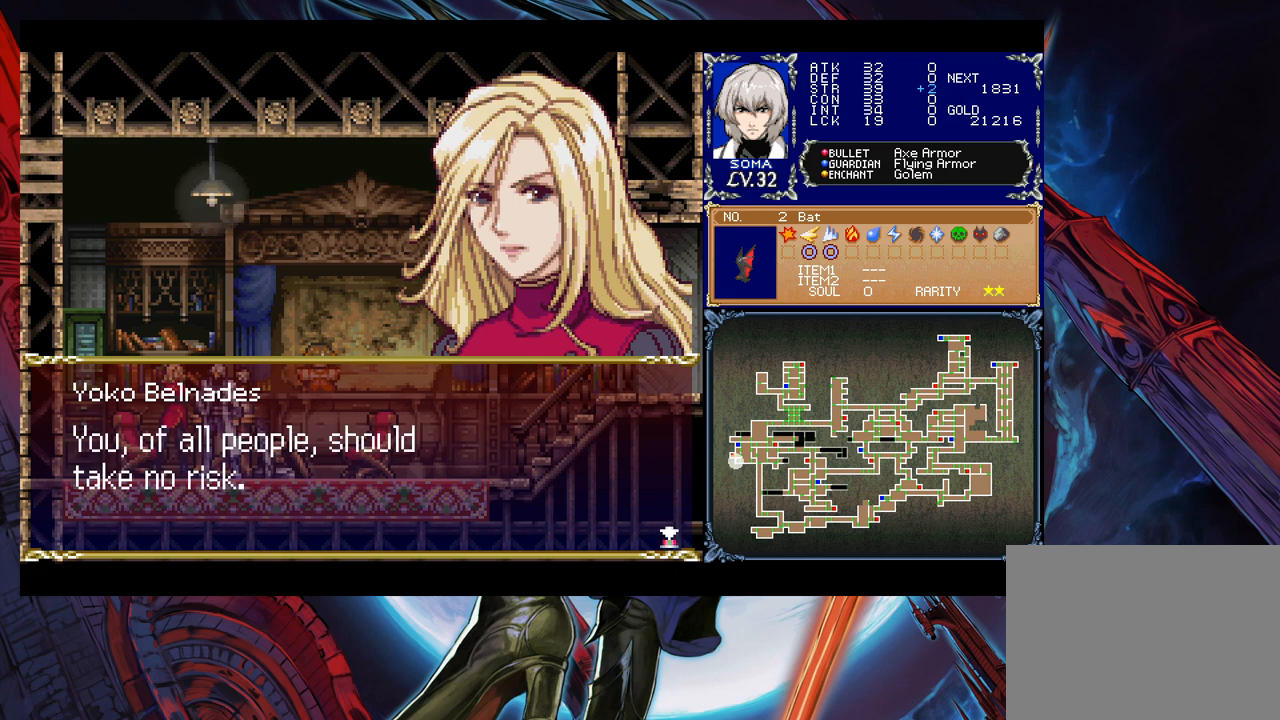
{"buttons": [], "left_stick": "center", "events": [[283, "A", "down"], [367, "A", "up"]]}
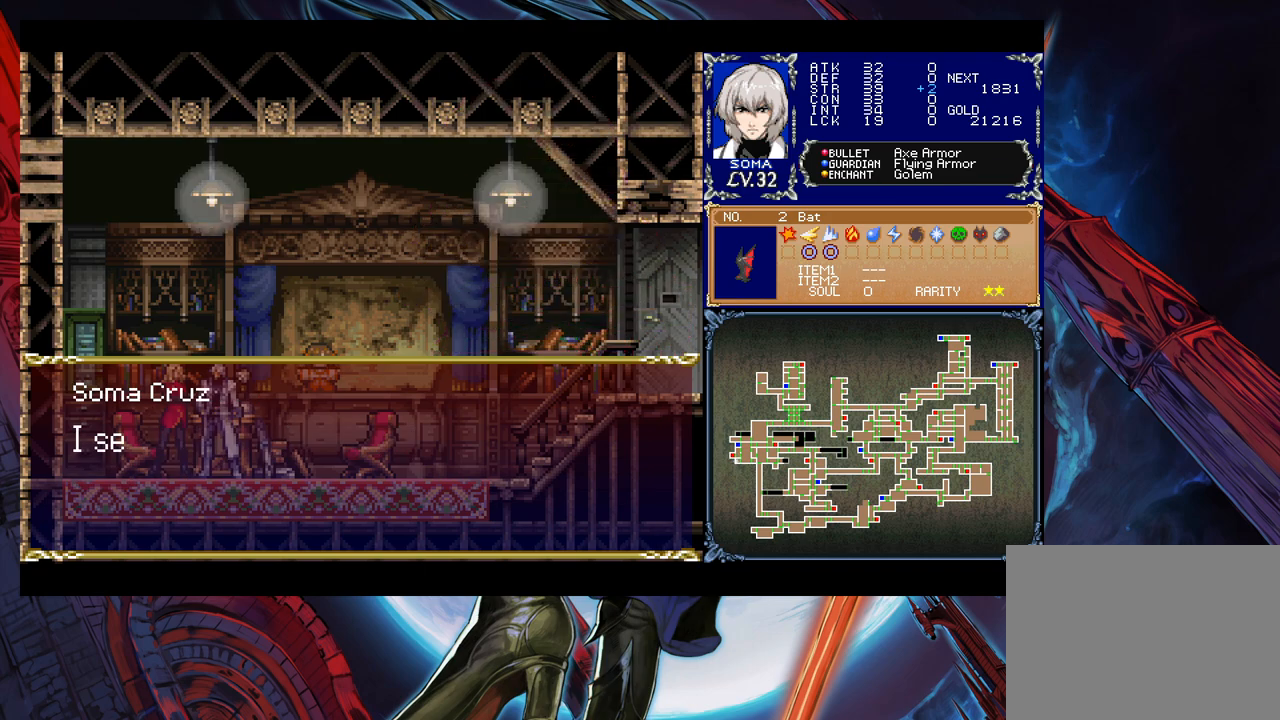
{"buttons": [], "left_stick": "center", "events": [[167, "A", "down"], [267, "A", "up"]]}
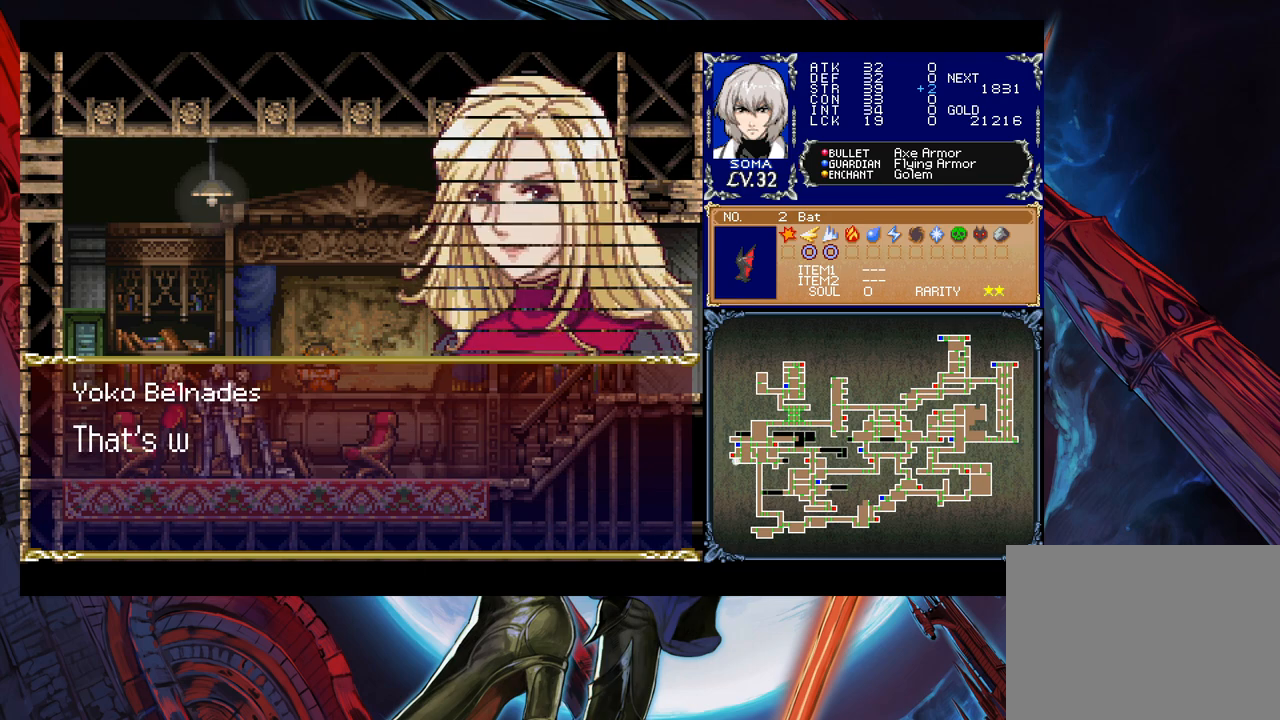
{"buttons": [], "left_stick": "center", "events": [[183, "A", "down"], [283, "A", "up"]]}
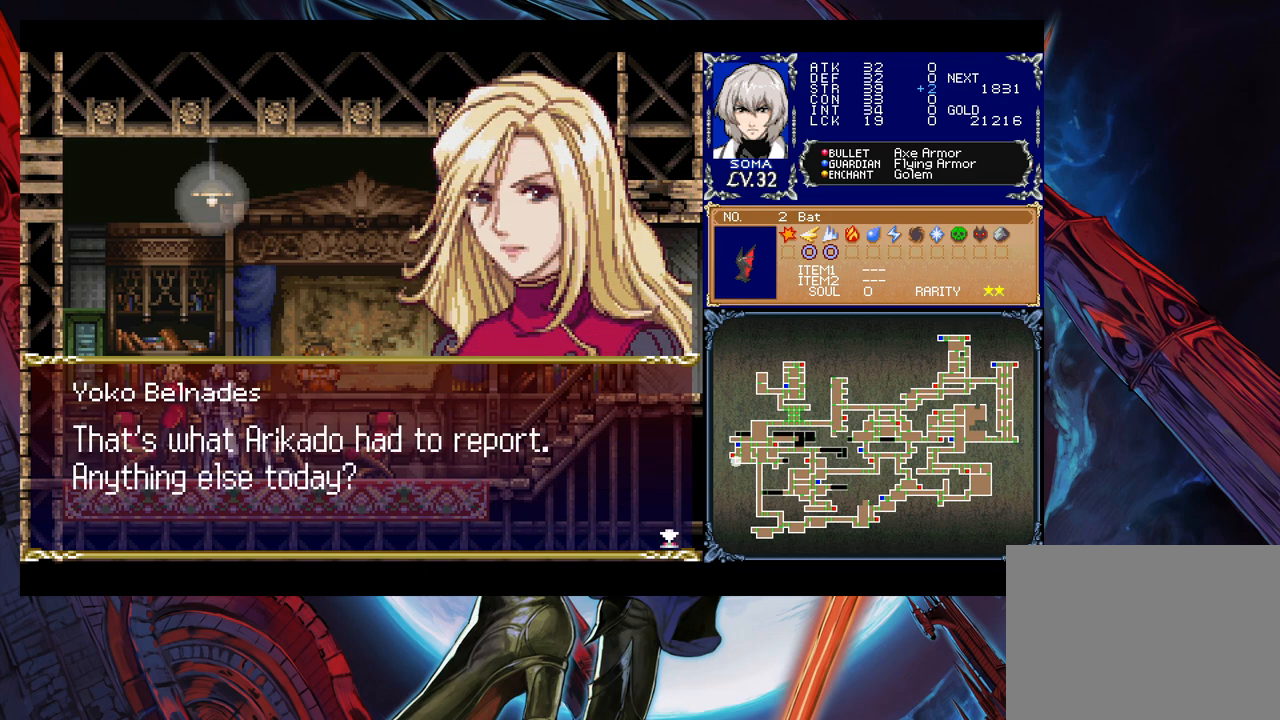
{"buttons": [], "left_stick": "center", "events": [[183, "A", "down"], [333, "A", "up"]]}
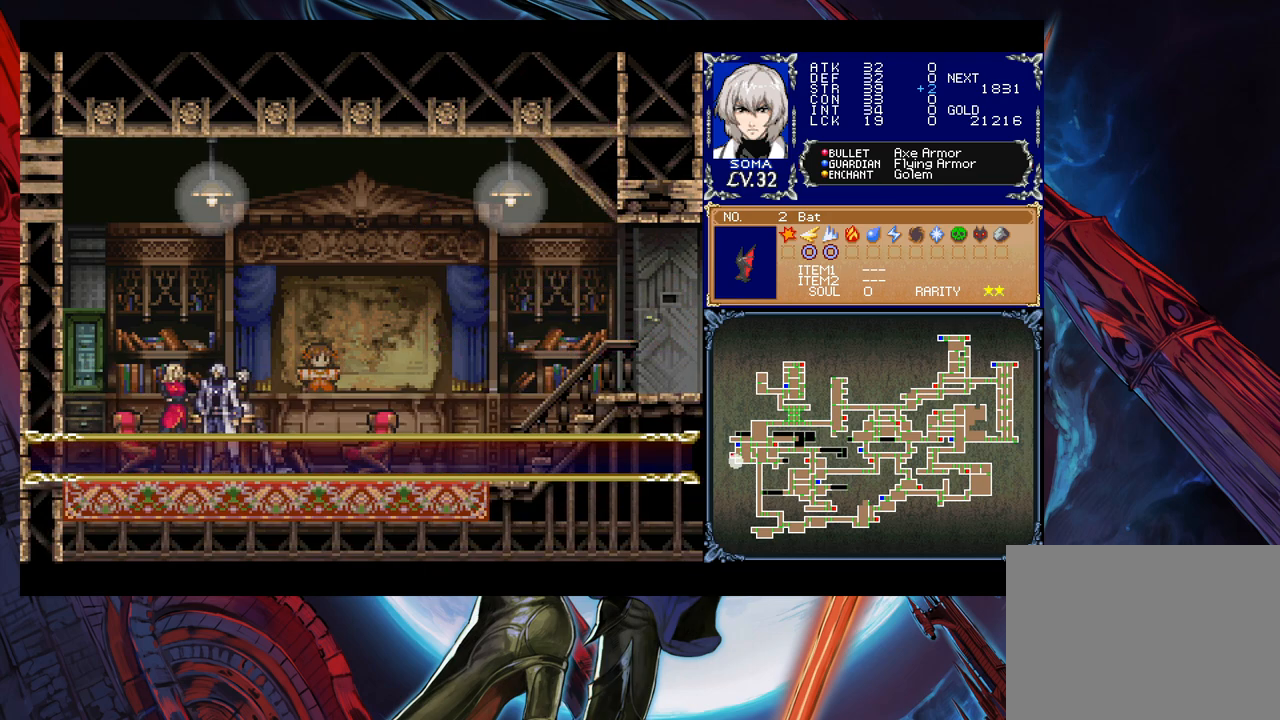
{"buttons": [], "left_stick": "right", "events": [[133, "B", "down"], [233, "B", "up"], [267, "left_stick", "right"], [283, "B", "down"], [383, "B", "up"]]}
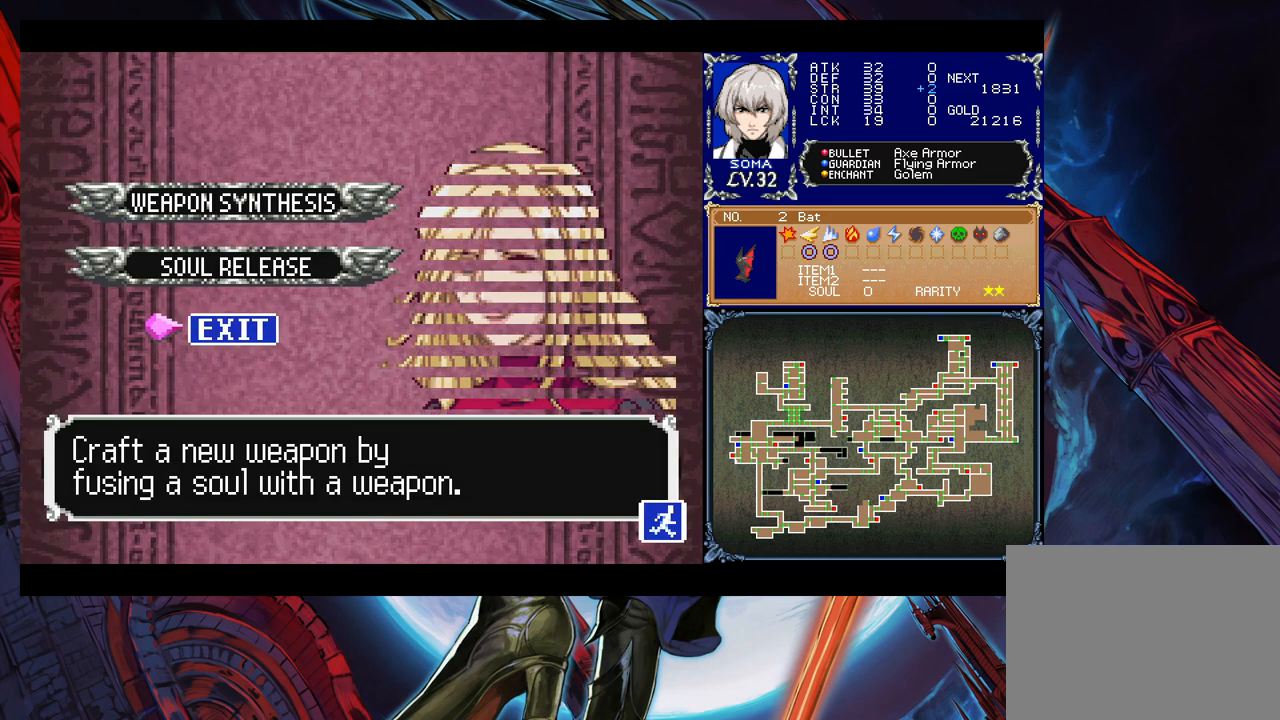
{"buttons": ["Y"], "left_stick": "up-left", "events": [[417, "left_stick", "up-left"], [483, "Y", "down"]]}
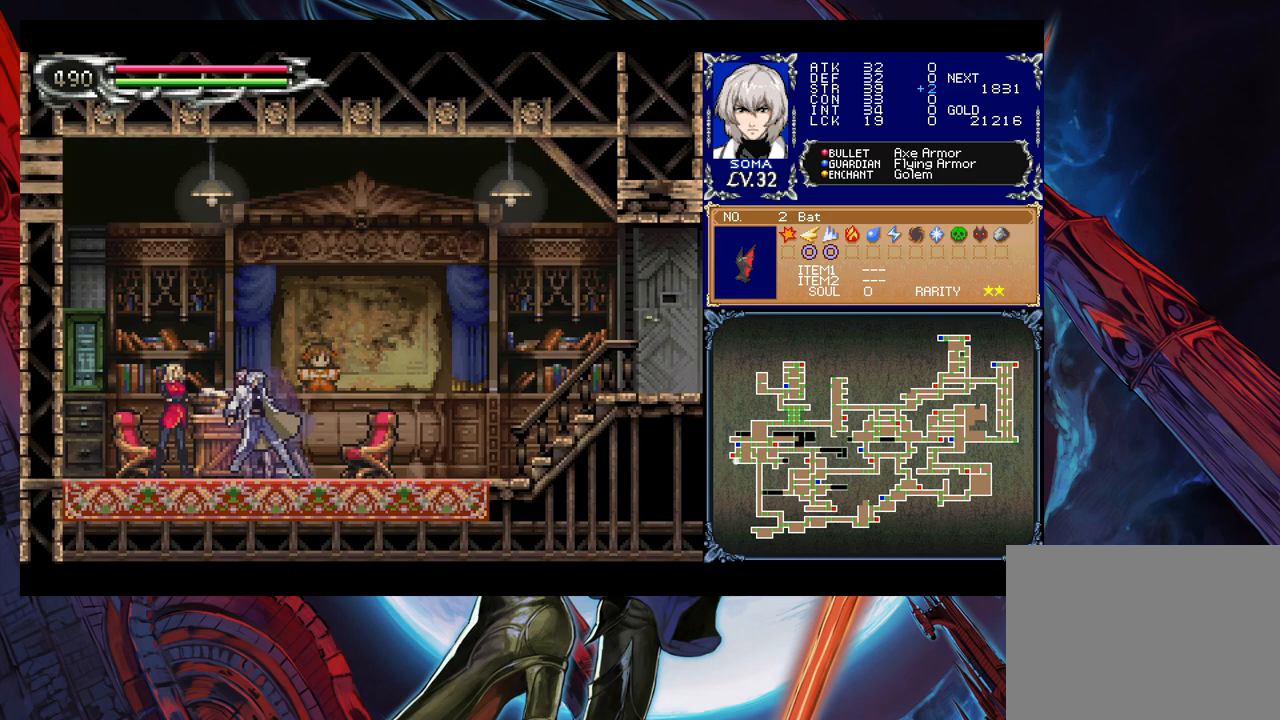
{"buttons": [], "left_stick": "down-right", "events": [[17, "Y", "up"], [33, "left_stick", "center"], [83, "left_stick", "down-right"], [133, "B", "down"], [183, "B", "up"], [267, "B", "down"], [333, "B", "up"]]}
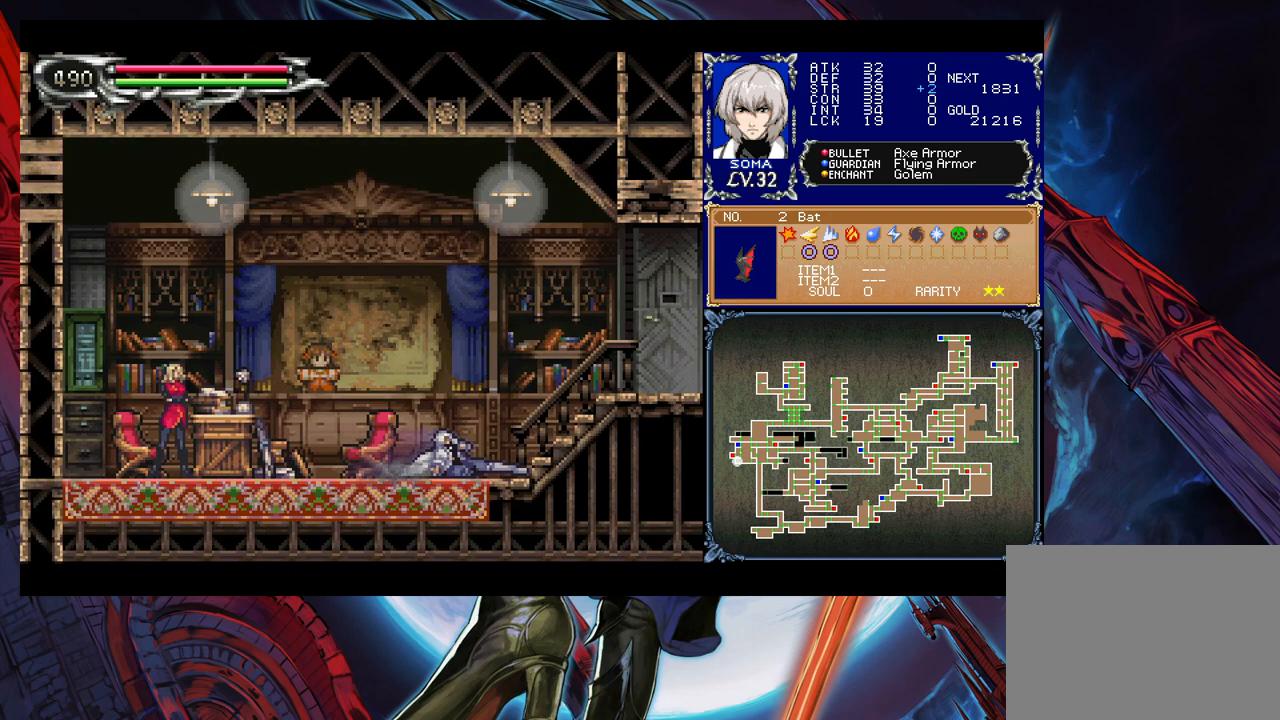
{"buttons": ["B"], "left_stick": "left", "events": [[83, "left_stick", "right"], [417, "left_stick", "left"], [467, "Y", "down"], [483, "B", "down"], [483, "Y", "up"]]}
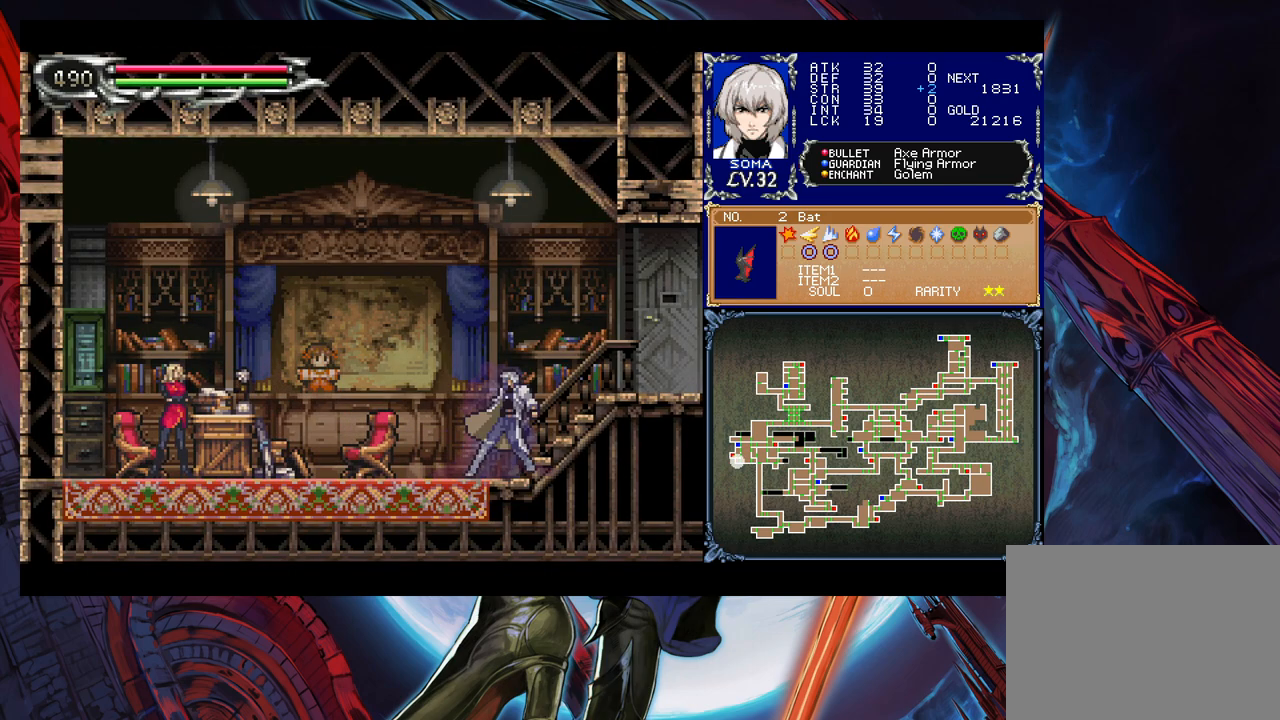
{"buttons": [], "left_stick": "right", "events": [[67, "B", "up"], [67, "left_stick", "down-right"], [133, "B", "down"], [183, "B", "up"], [233, "B", "down"], [333, "B", "up"], [417, "left_stick", "right"]]}
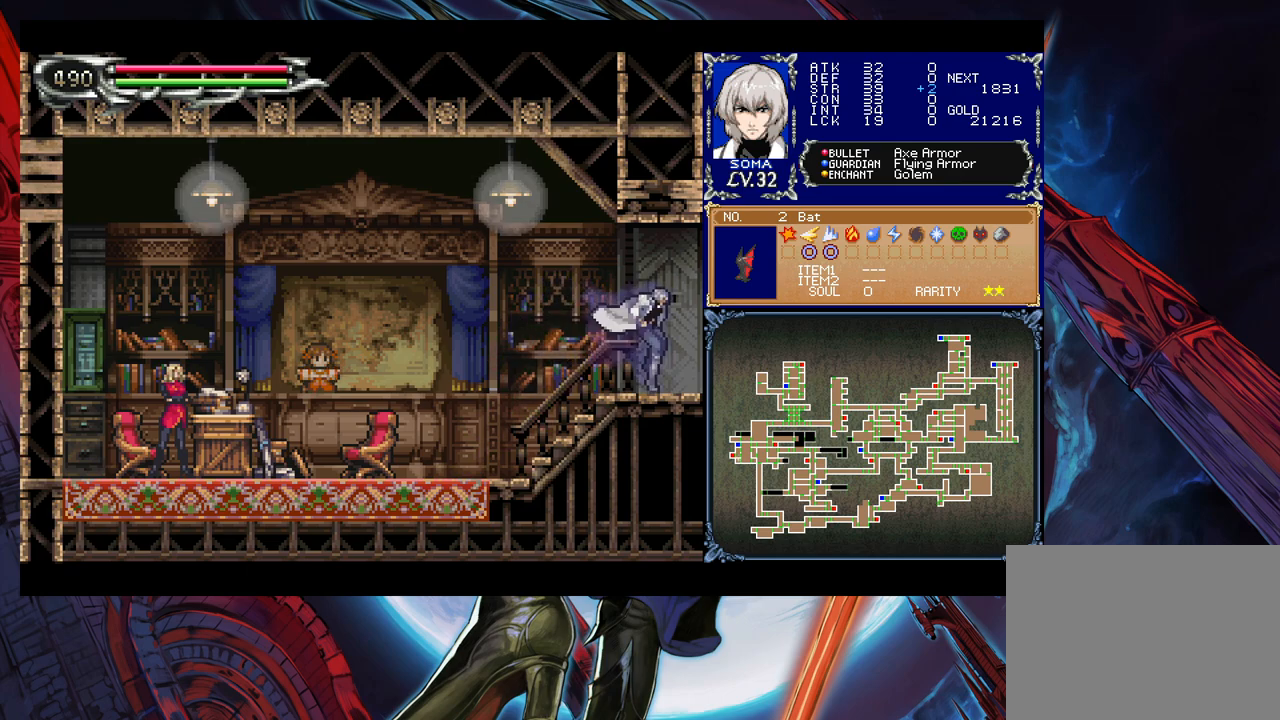
{"buttons": [], "left_stick": "left", "events": [[333, "left_stick", "left"]]}
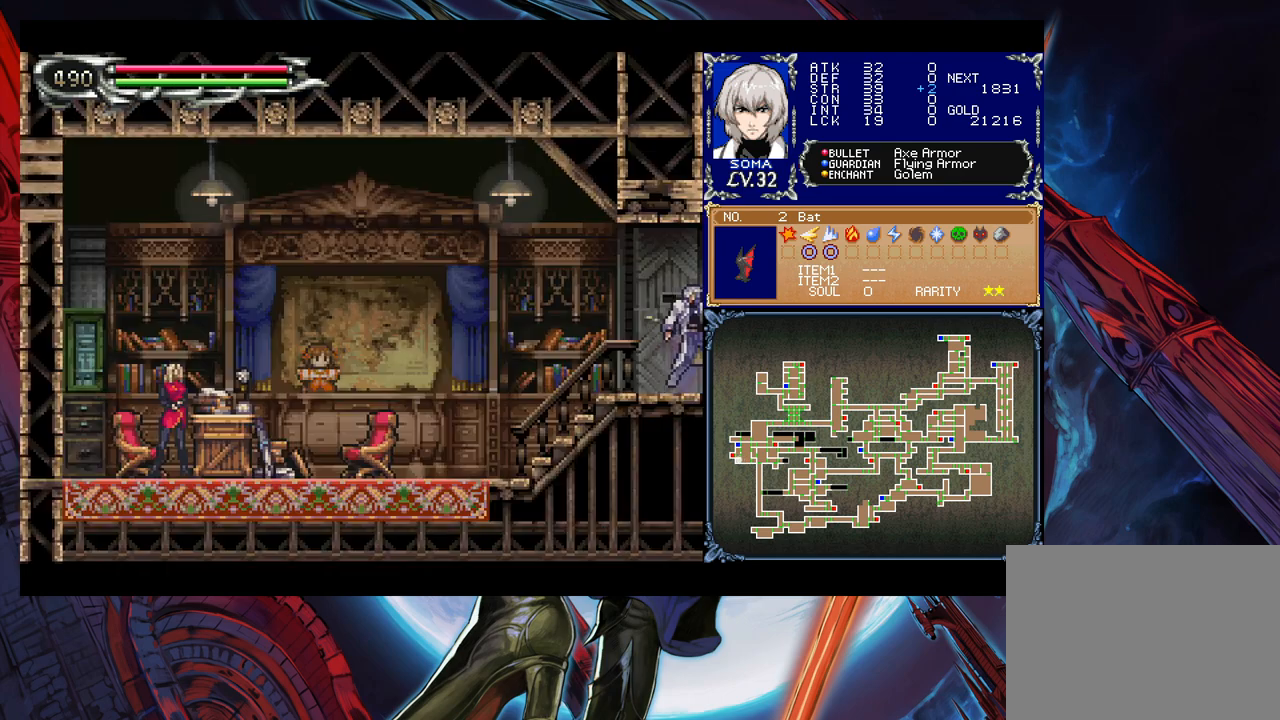
{"buttons": ["B"], "left_stick": "down-left", "events": [[133, "left_stick", "right"], [183, "B", "down"], [183, "Y", "down"], [217, "Y", "up"], [267, "left_stick", "down-left"], [283, "B", "up"], [483, "B", "down"]]}
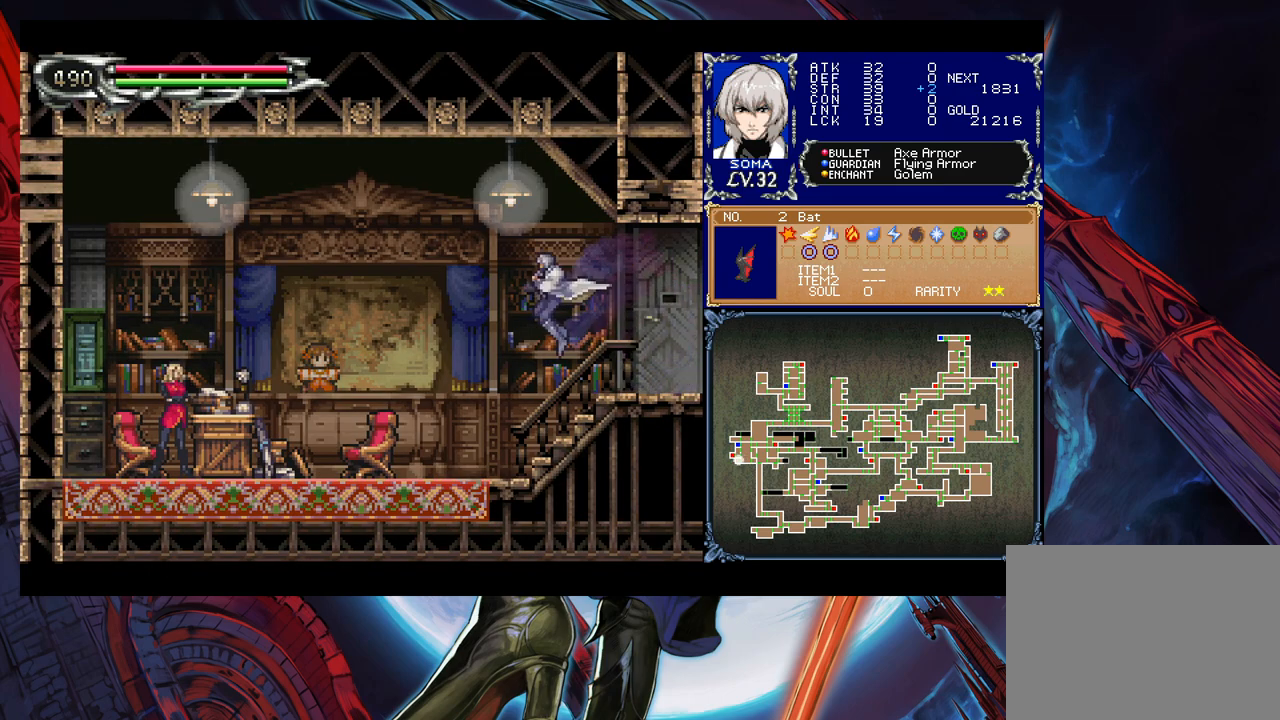
{"buttons": ["B"], "left_stick": "down-left", "events": [[117, "B", "up"], [217, "B", "down"], [283, "B", "up"], [367, "B", "down"], [433, "B", "up"], [483, "B", "down"]]}